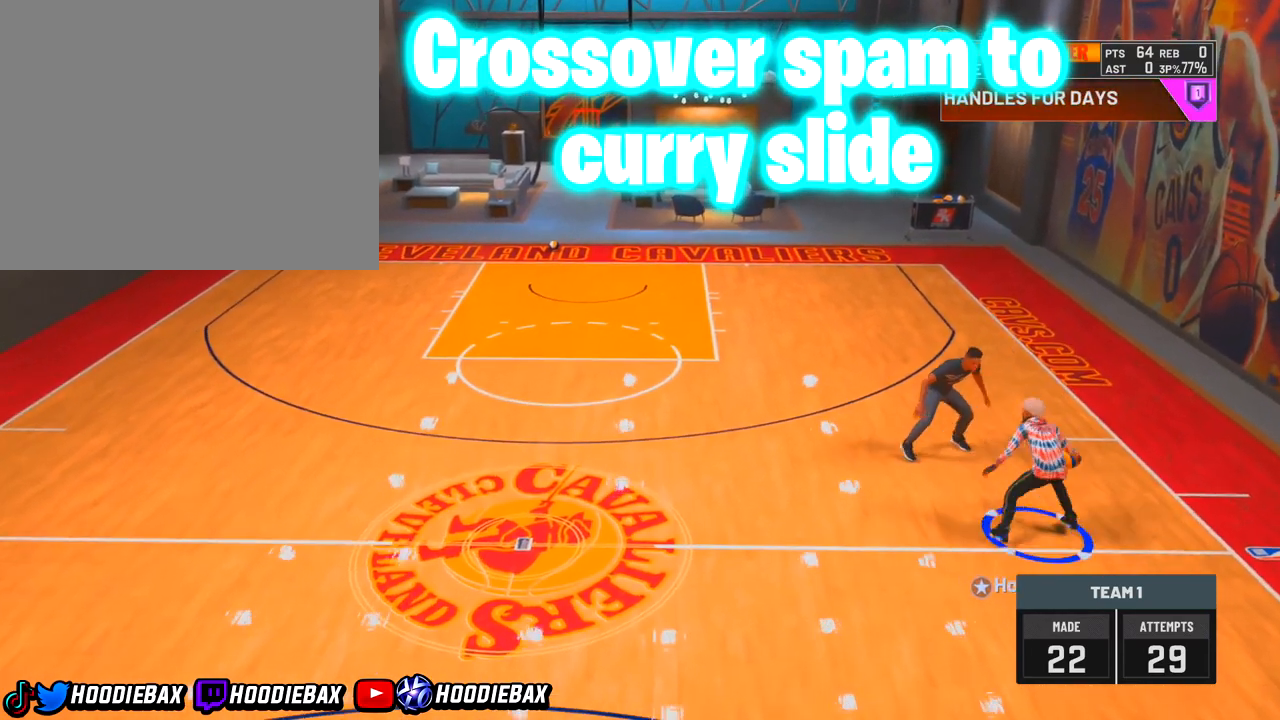
Gameplay with a controller (PlayStation layout); each line is a JSON object with the inputs held at the frame after it. "events" lists button and stick changes between this image and that frame as [ms after this image, input, new state], when the widget could be followed in between. Not read: L3 R3.
{"buttons": ["R2"], "left_stick": "up", "right_stick": "center", "events": [[67, "left_stick", "up"], [501, "R2", "down"]]}
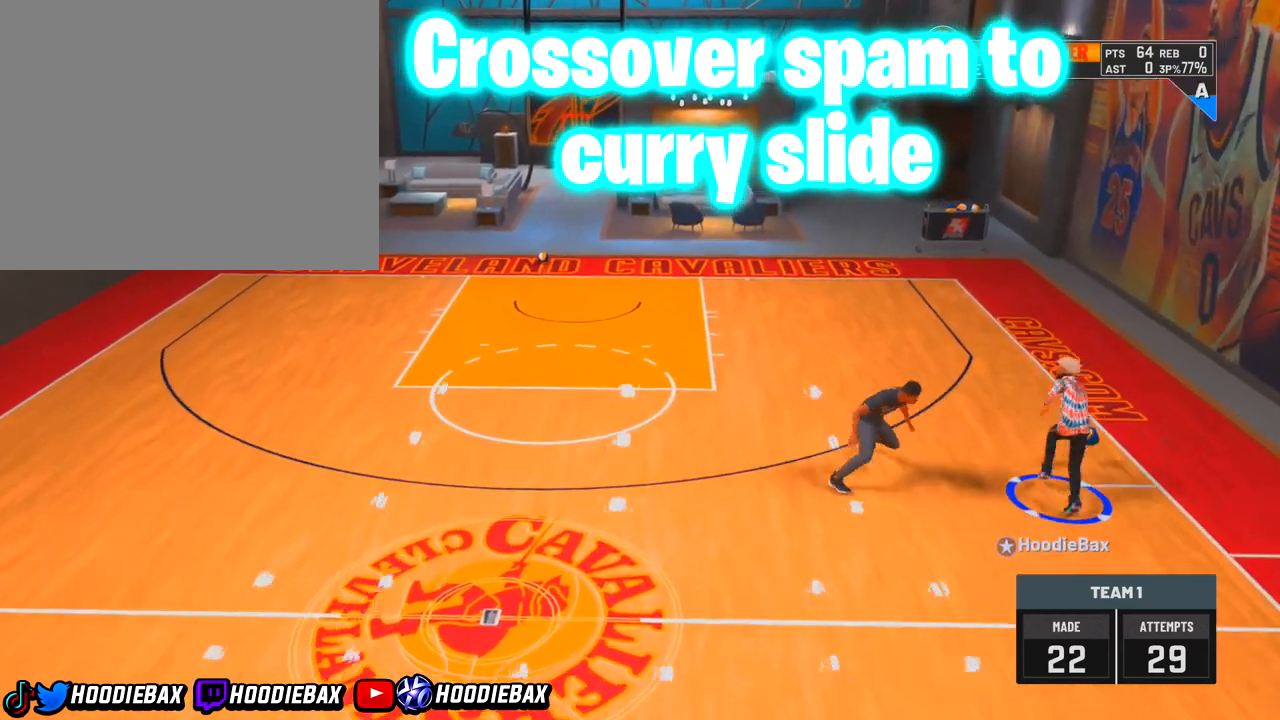
{"buttons": ["R2"], "left_stick": "left", "right_stick": "center", "events": [[233, "R2", "up"], [233, "left_stick", "center"], [233, "right_stick", "down-left"], [333, "R2", "down"], [333, "left_stick", "left"], [333, "right_stick", "center"]]}
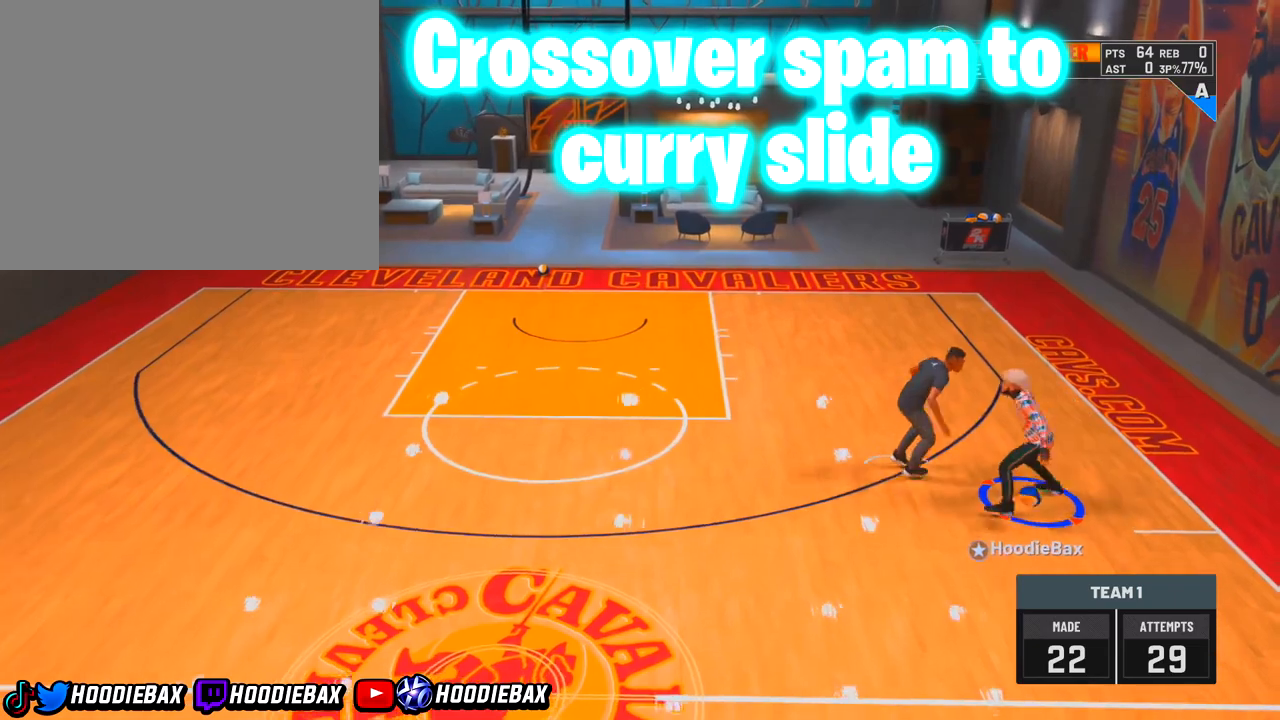
{"buttons": ["R2"], "left_stick": "down-left", "right_stick": "center", "events": [[467, "left_stick", "down-left"]]}
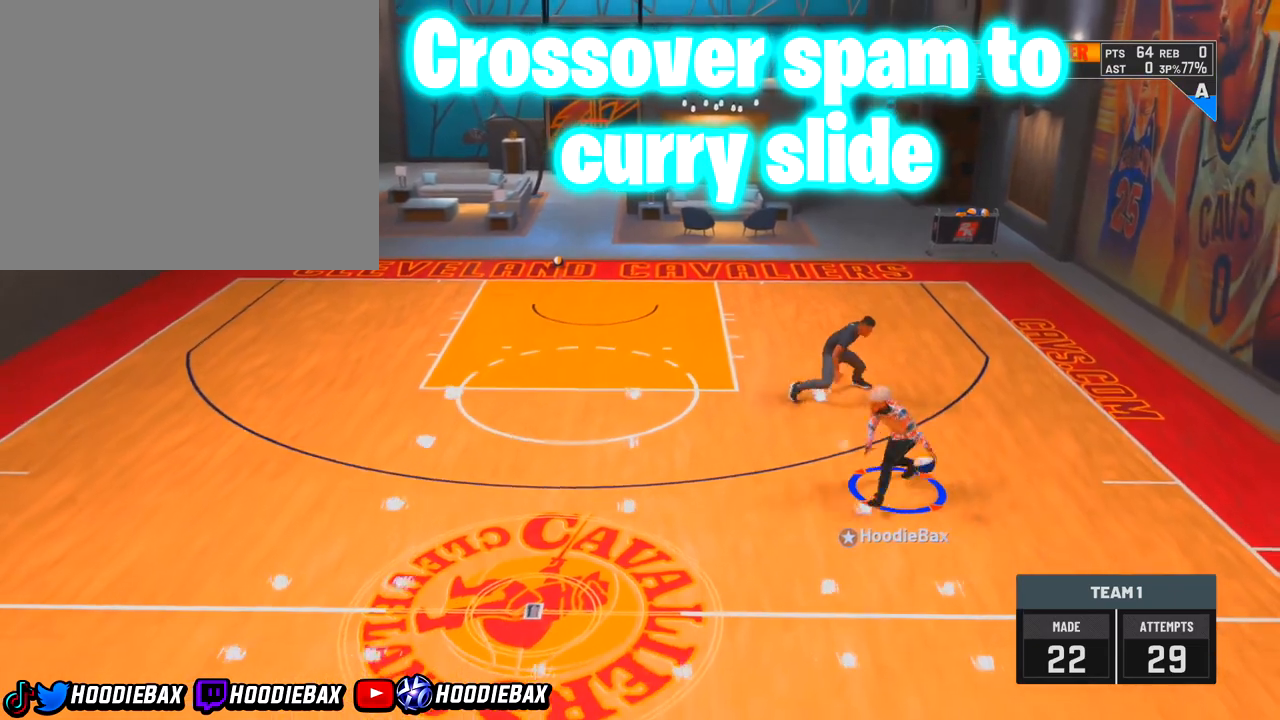
{"buttons": ["R2"], "left_stick": "down-left", "right_stick": "center", "events": []}
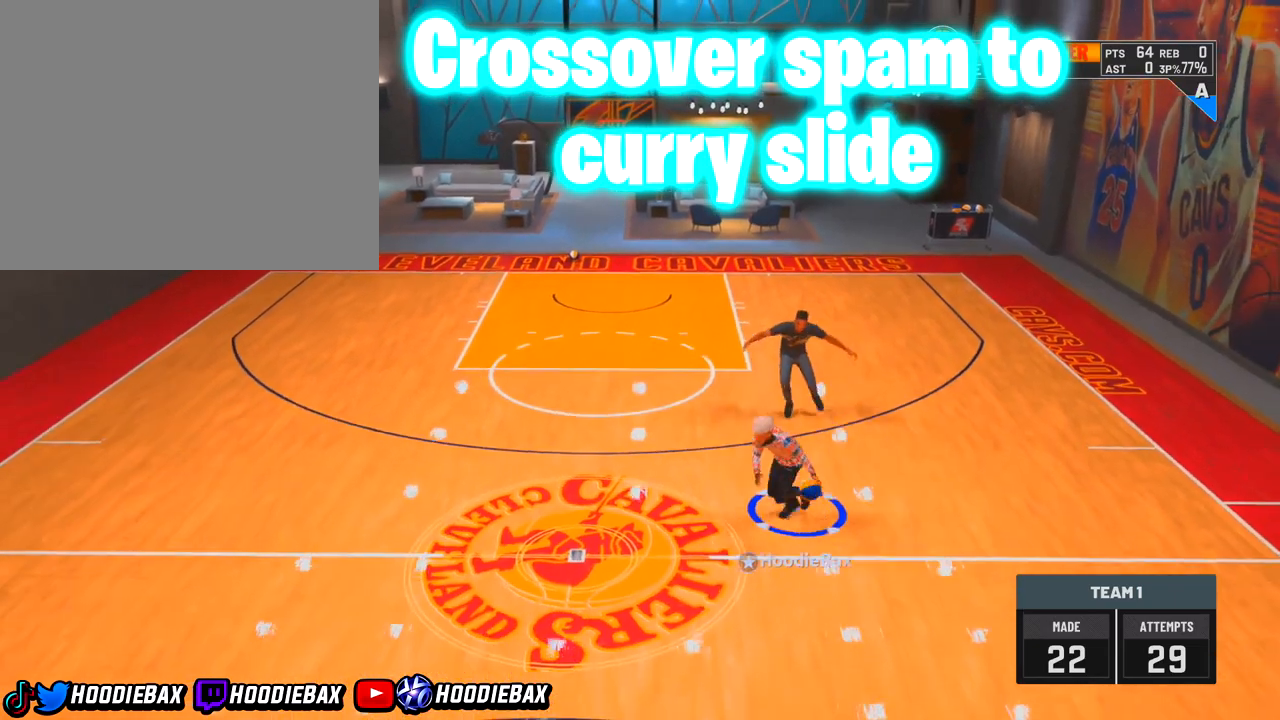
{"buttons": ["R2"], "left_stick": "down-left", "right_stick": "center", "events": []}
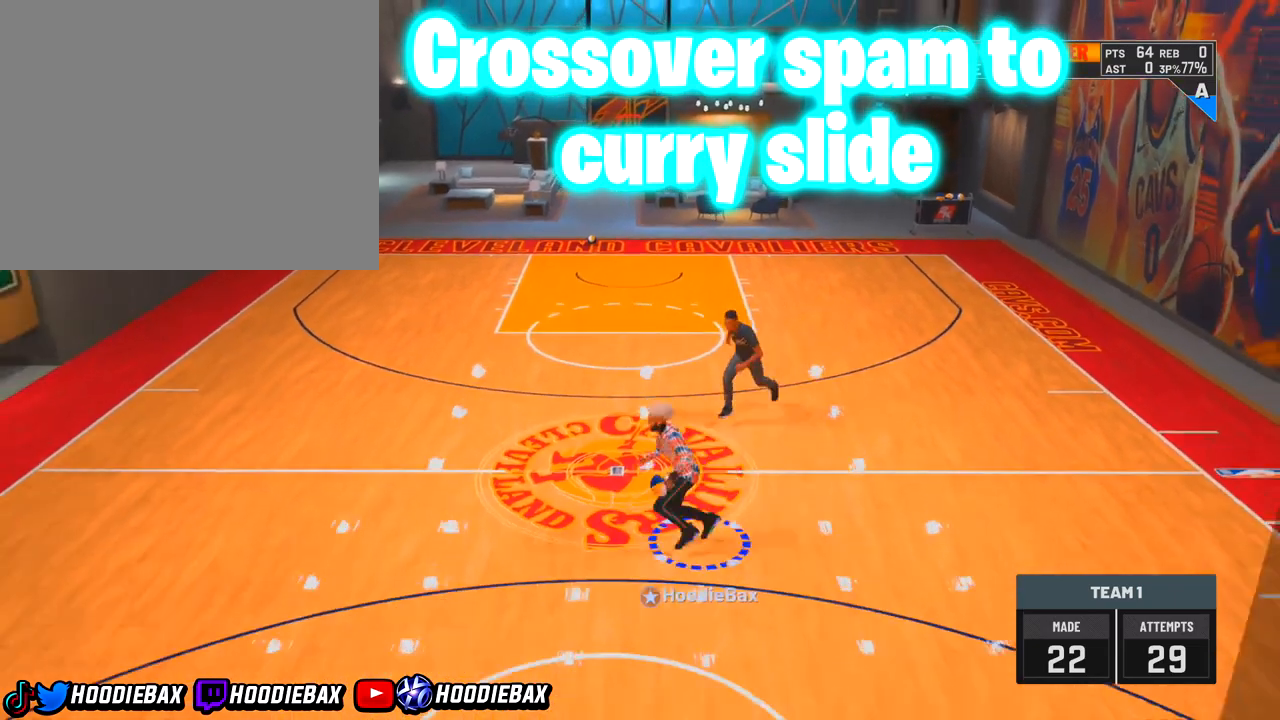
{"buttons": [], "left_stick": "center", "right_stick": "center", "events": [[233, "R2", "up"], [233, "left_stick", "down"], [233, "right_stick", "down-left"], [467, "left_stick", "center"], [467, "right_stick", "center"]]}
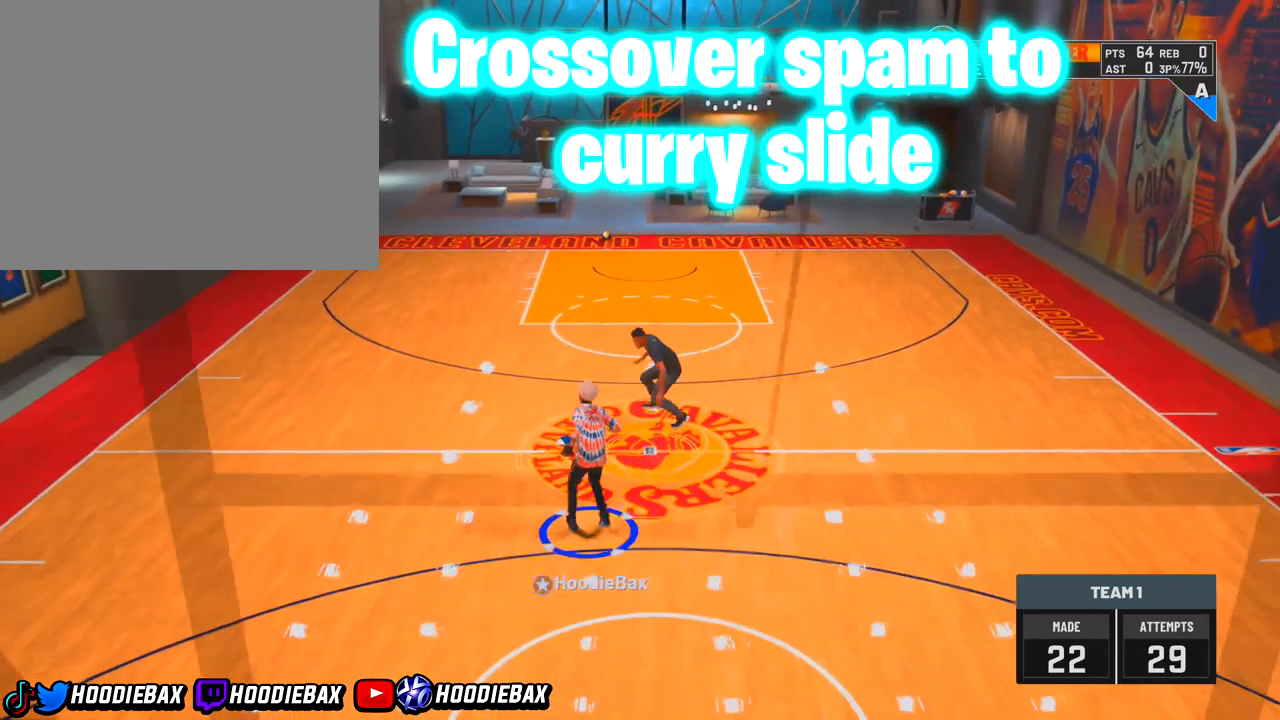
{"buttons": [], "left_stick": "center", "right_stick": "center", "events": []}
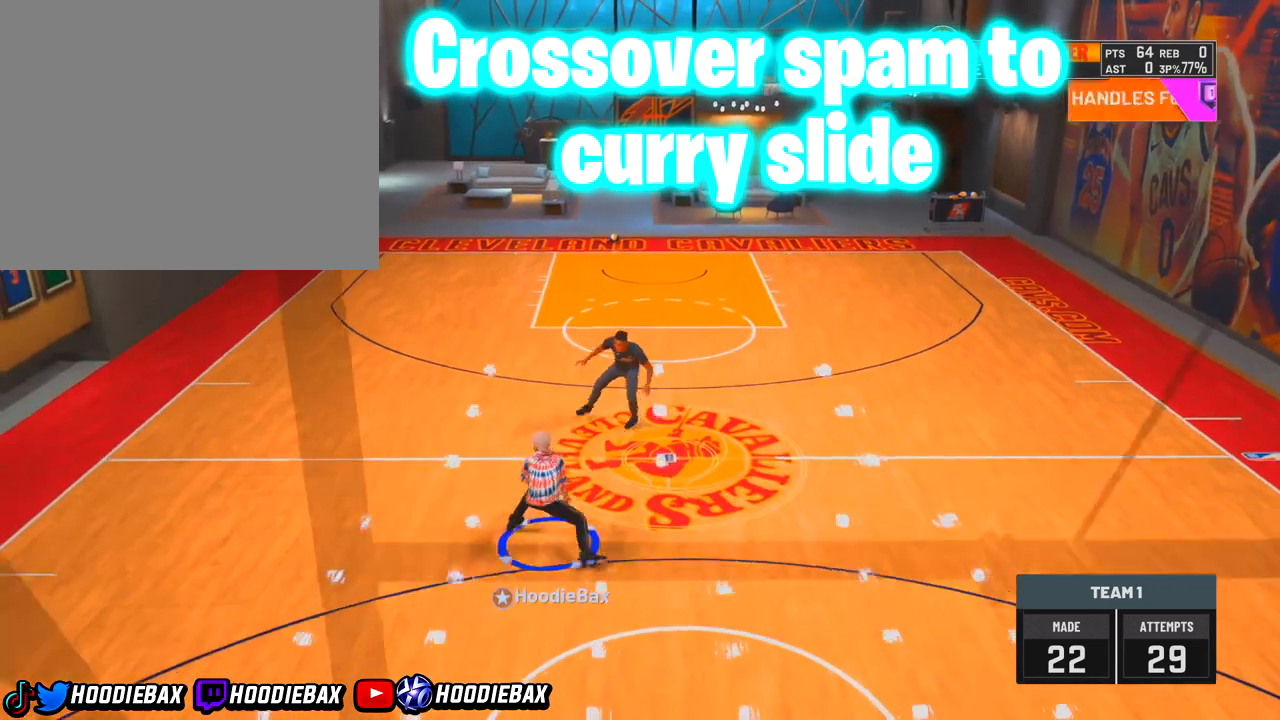
{"buttons": [], "left_stick": "center", "right_stick": "down-right", "events": [[367, "right_stick", "down-right"]]}
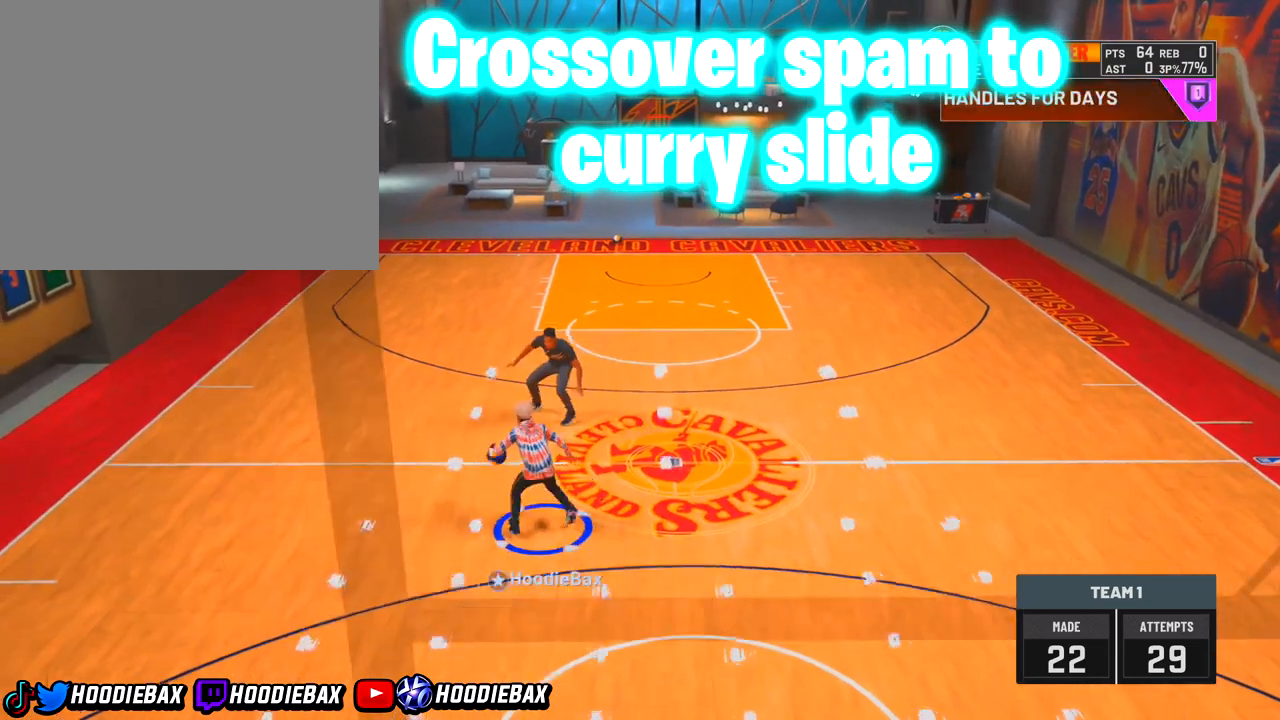
{"buttons": [], "left_stick": "center", "right_stick": "center", "events": [[467, "right_stick", "center"]]}
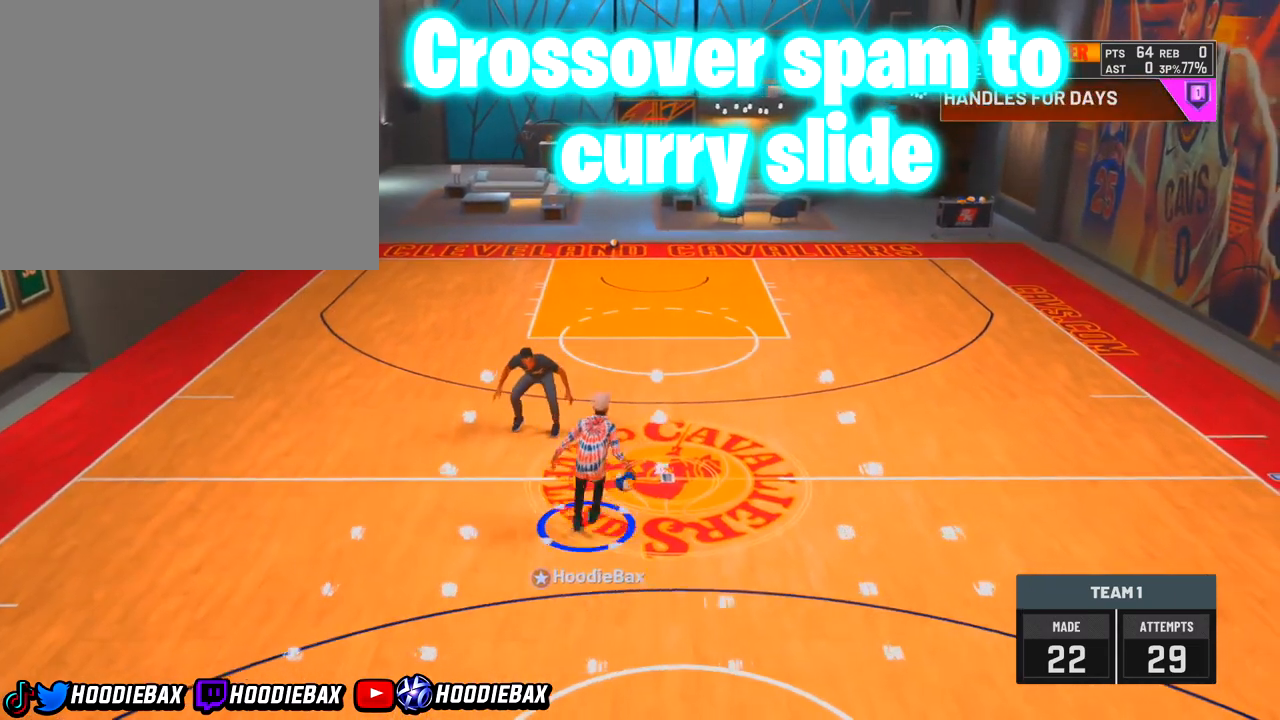
{"buttons": [], "left_stick": "center", "right_stick": "down-left", "events": [[166, "right_stick", "down-left"]]}
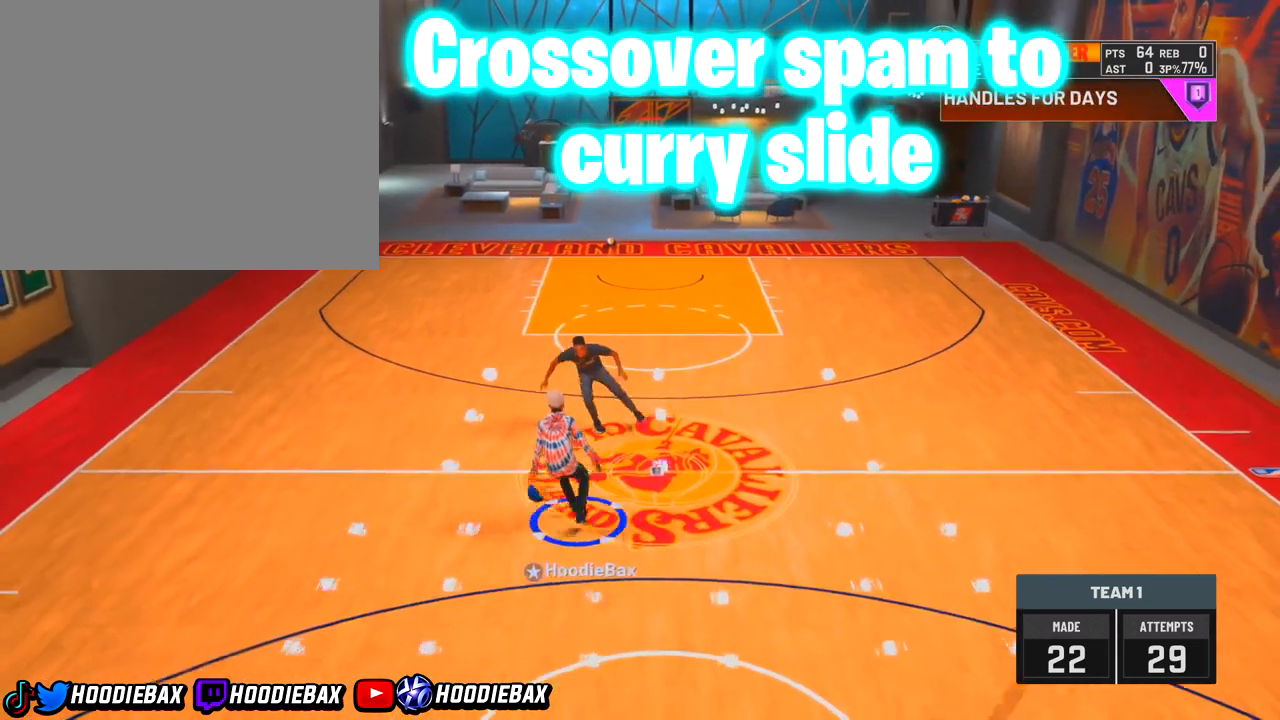
{"buttons": [], "left_stick": "center", "right_stick": "down-right", "events": [[200, "right_stick", "center"], [300, "right_stick", "down-right"]]}
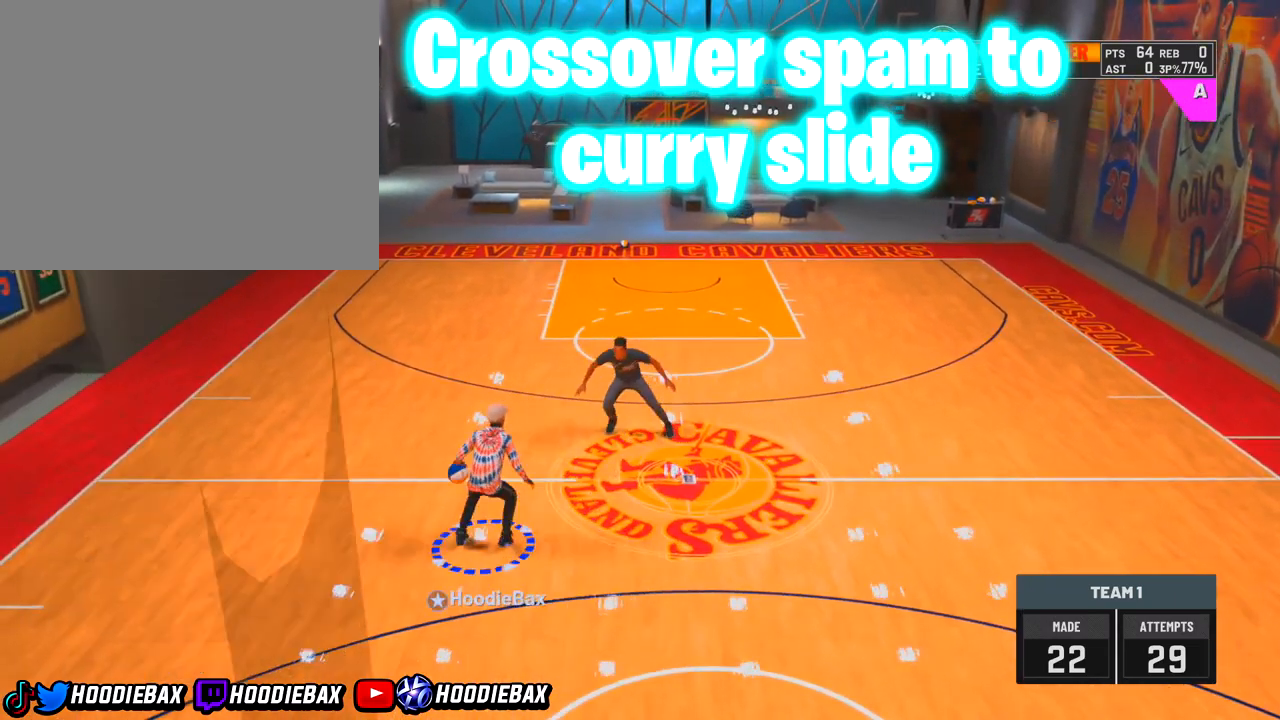
{"buttons": [], "left_stick": "center", "right_stick": "center", "events": [[133, "right_stick", "center"]]}